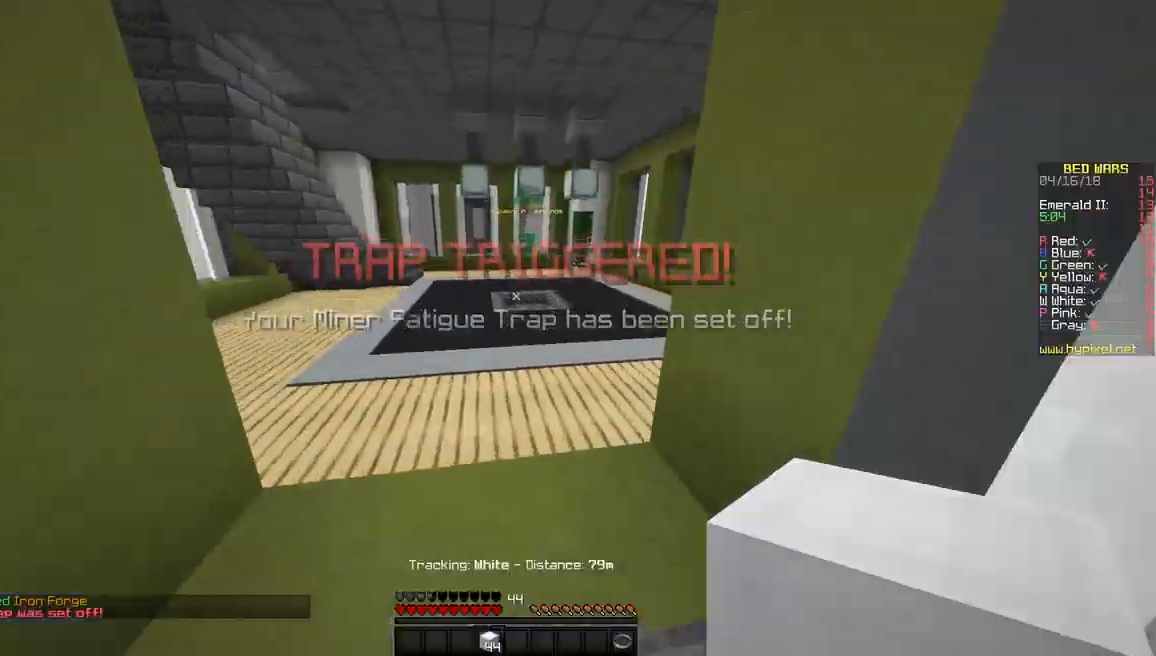
Gameplay with keyboard and mouse; each line is a JSON object with the keys and mouse buttons held at the frame after it. "events" lists presses ("down") and releases ("up") of "a", "d", "s", "space", "w", "mouse_left" and "mouse_right" between this image and that frame as [ms after this image, input, new state], when the widget could be followed in between. "mouse_left", "mouse_right" = the "left", "right" buttons of the "mouse" list. No other keys are recorded. Fast repeated clicks can show as one long hold. Mouse movement is not recorded.
{"keys": ["space", "w"], "mouse": [], "events": [[317, "d", "down"], [467, "d", "up"]]}
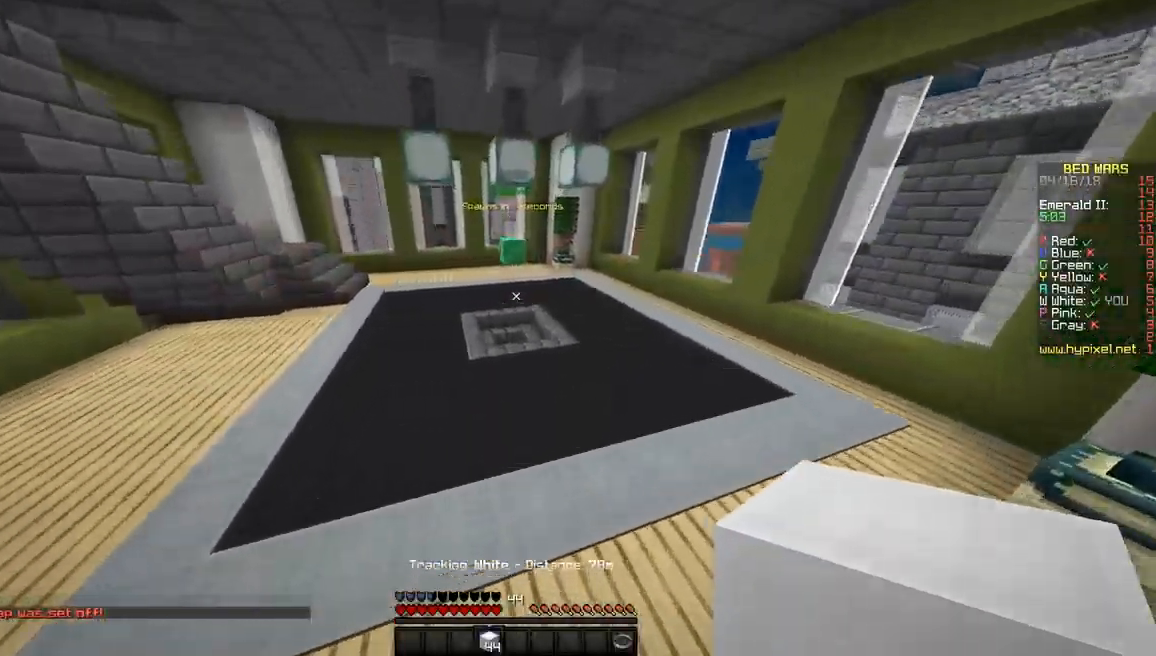
{"keys": ["space", "w"], "mouse": [], "events": []}
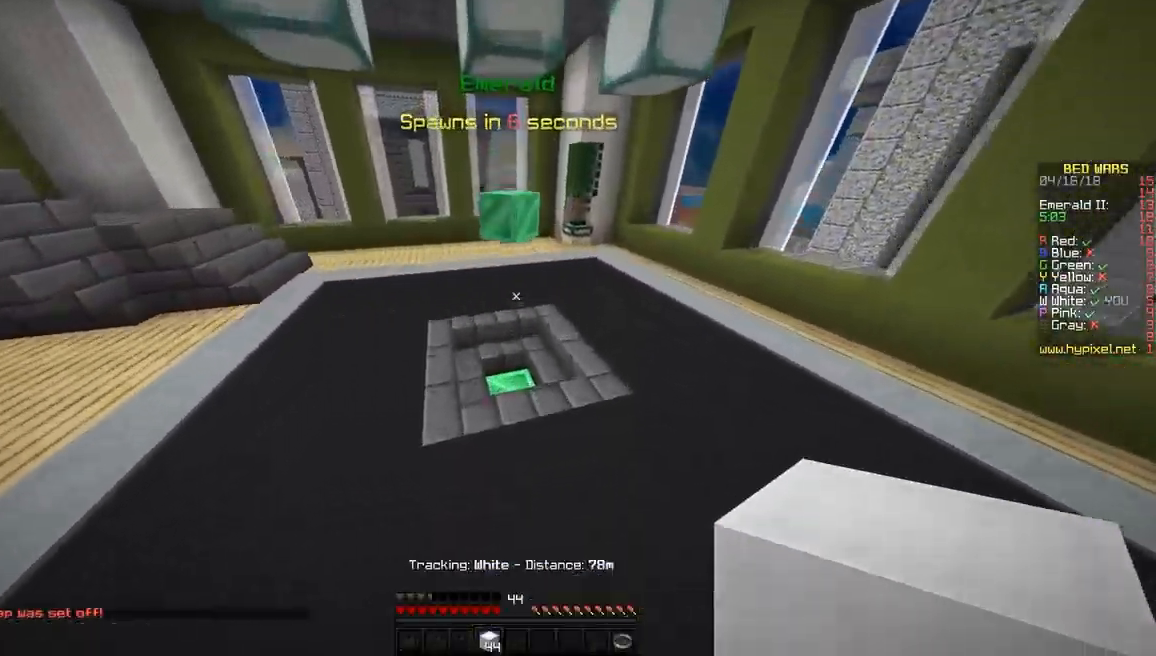
{"keys": ["w"], "mouse": [], "events": [[67, "space", "up"]]}
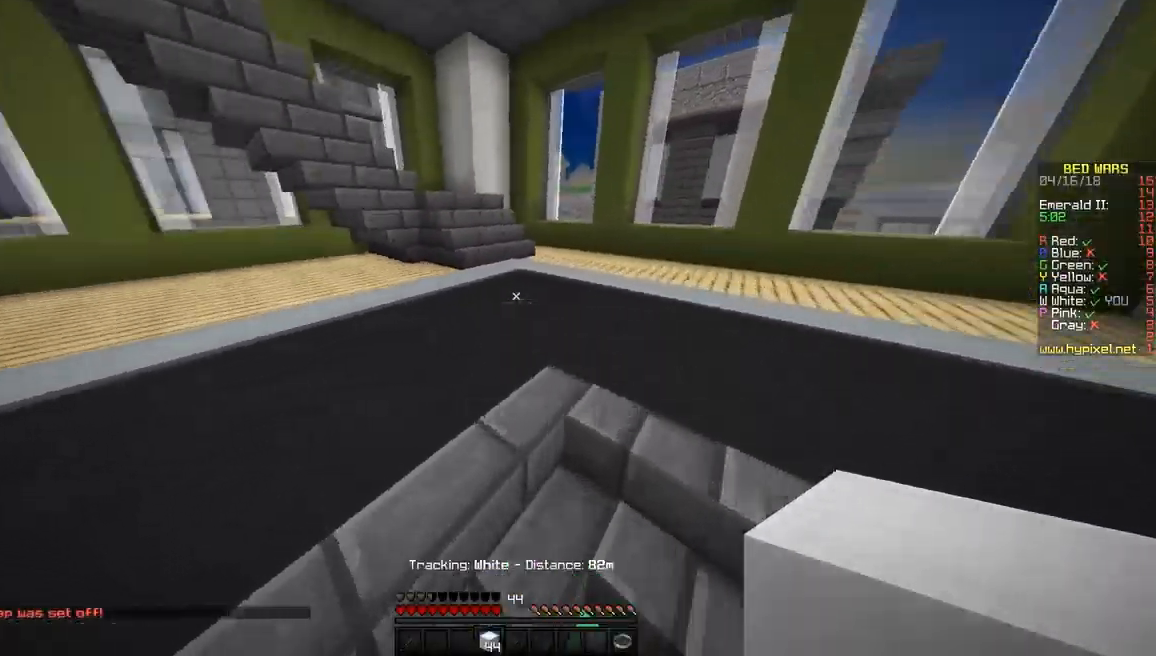
{"keys": ["space", "w"], "mouse": [], "events": [[167, "space", "down"]]}
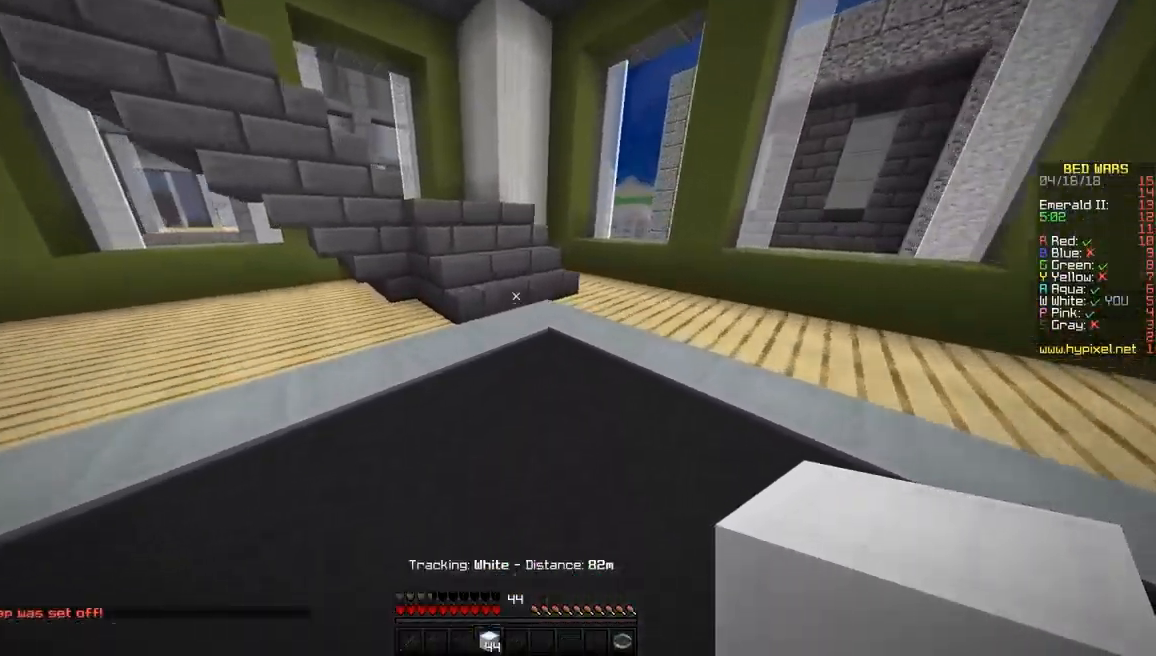
{"keys": ["w"], "mouse": [], "events": [[17, "space", "up"]]}
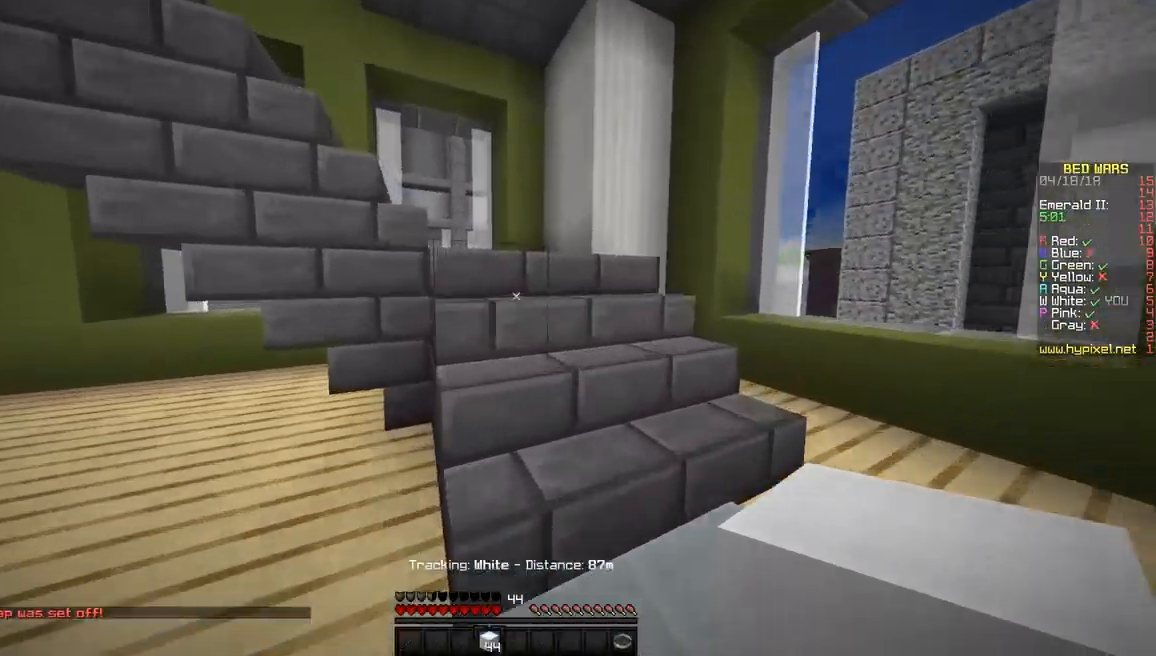
{"keys": ["w"], "mouse": [], "events": [[167, "space", "down"], [317, "space", "up"]]}
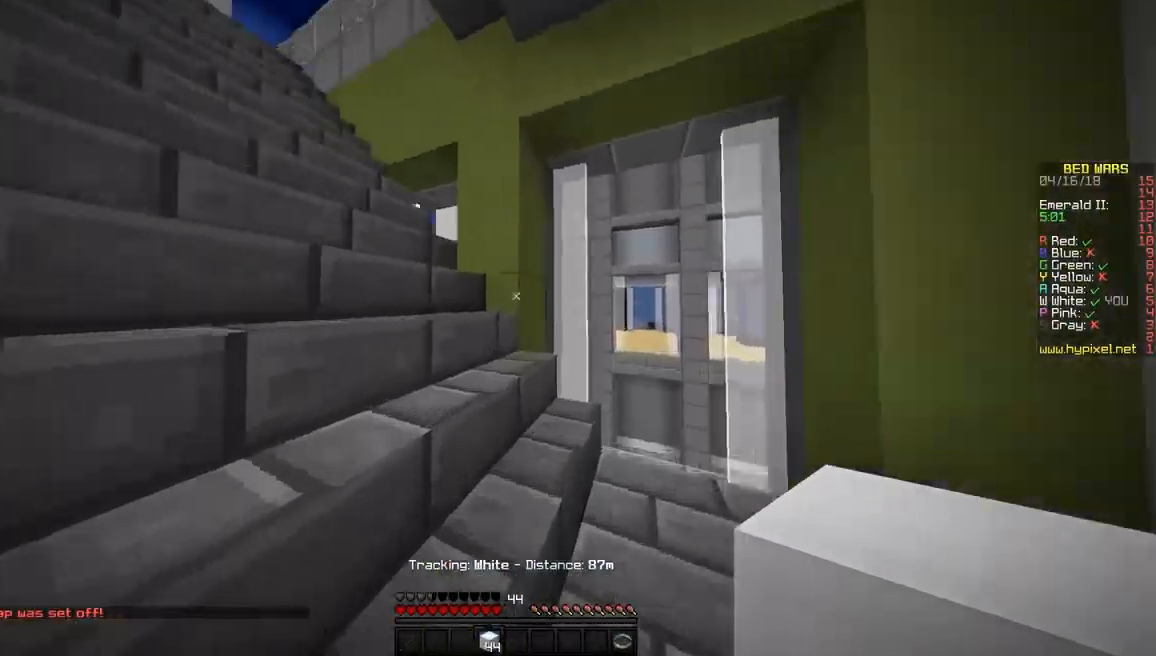
{"keys": ["space", "w"], "mouse": [], "events": [[217, "space", "down"], [317, "space", "up"], [417, "space", "down"]]}
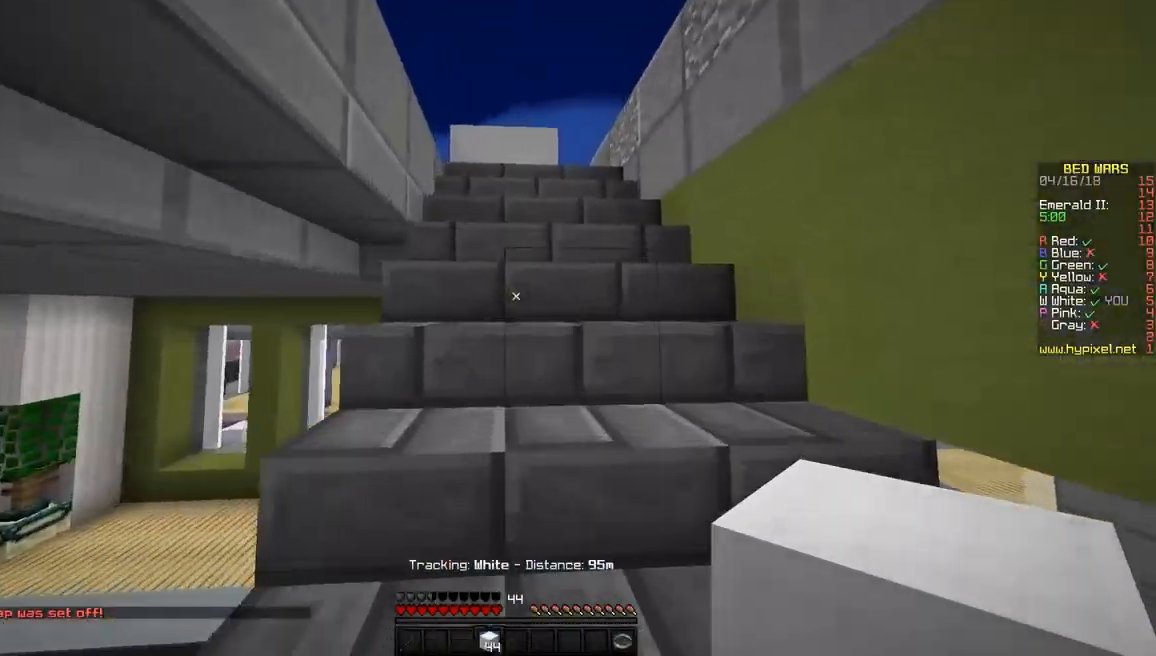
{"keys": ["w"], "mouse": [], "events": [[67, "space", "up"], [117, "space", "down"], [267, "space", "up"]]}
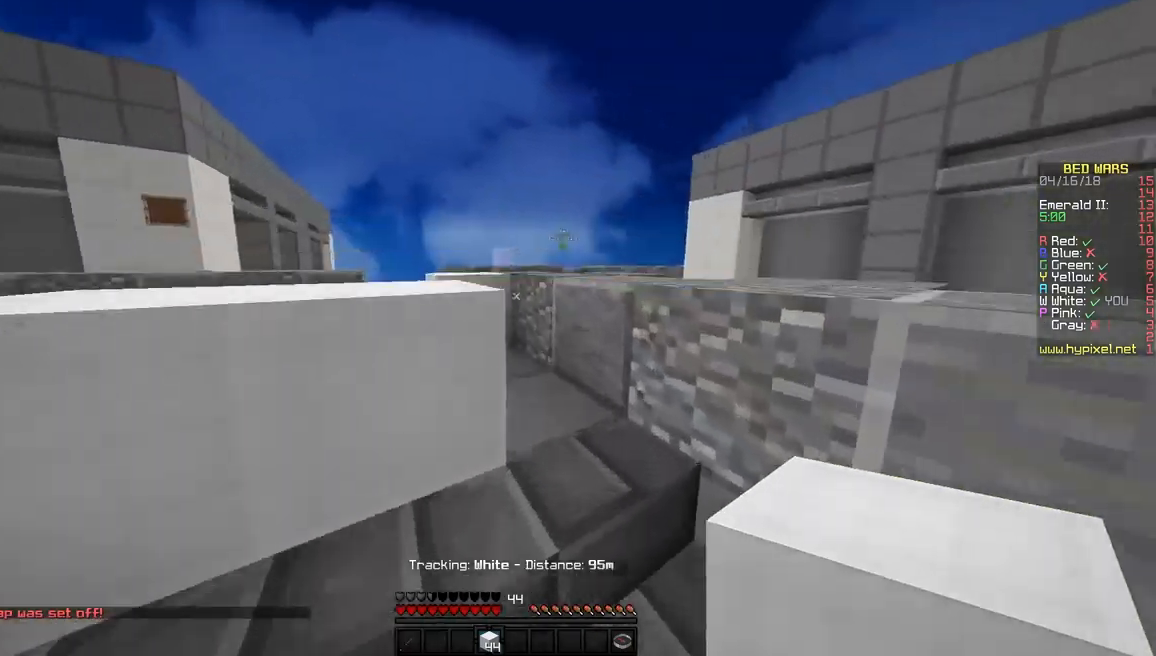
{"keys": ["a", "w"], "mouse": [], "events": [[83, "d", "down"], [133, "space", "down"], [183, "d", "up"], [283, "a", "down"], [283, "space", "up"]]}